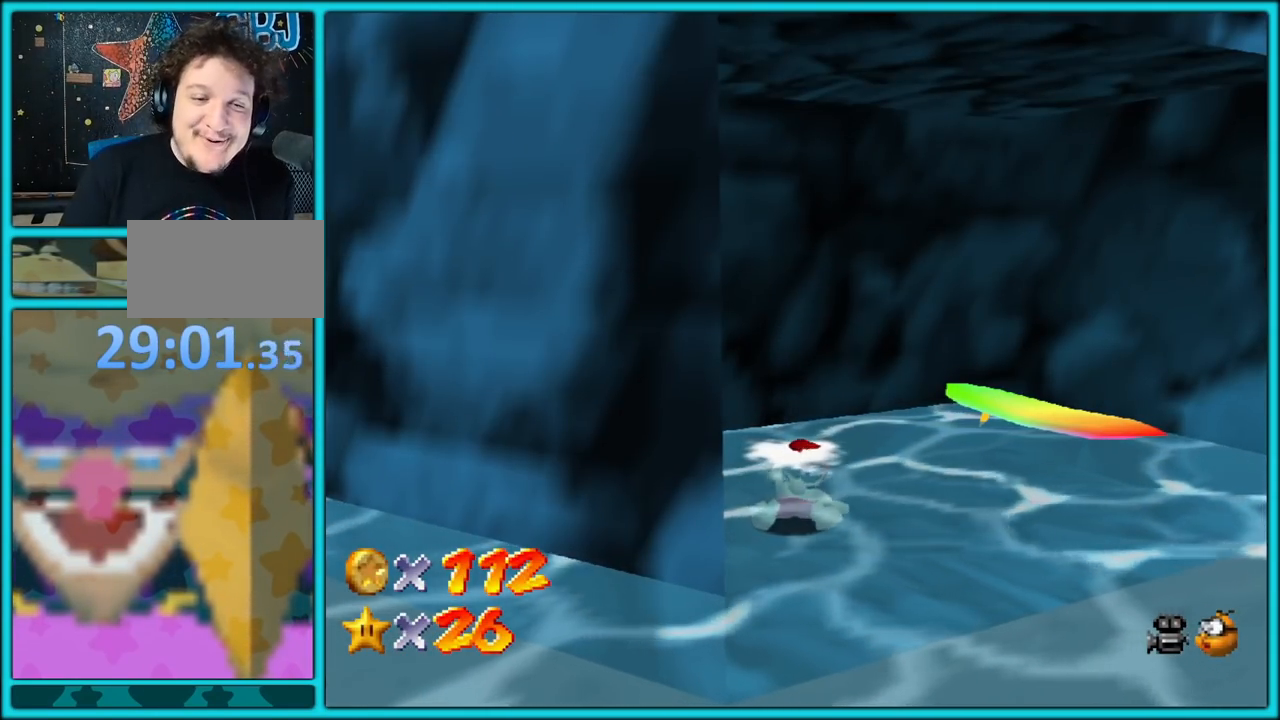
Gameplay with a controller (Nintendo layout); each line is a JSON object with the inputs held at the frame after it. "button_events" lists button changes between this image and that frame as [ms after this image, input, new state], when the widget could be followed in between (sticks are given only as held states). Not read: L1 L3 R3.
{"buttons": [], "left_stick": "right", "button_events": [[150, "C_RIGHT", "down"], [283, "C_RIGHT", "up"]]}
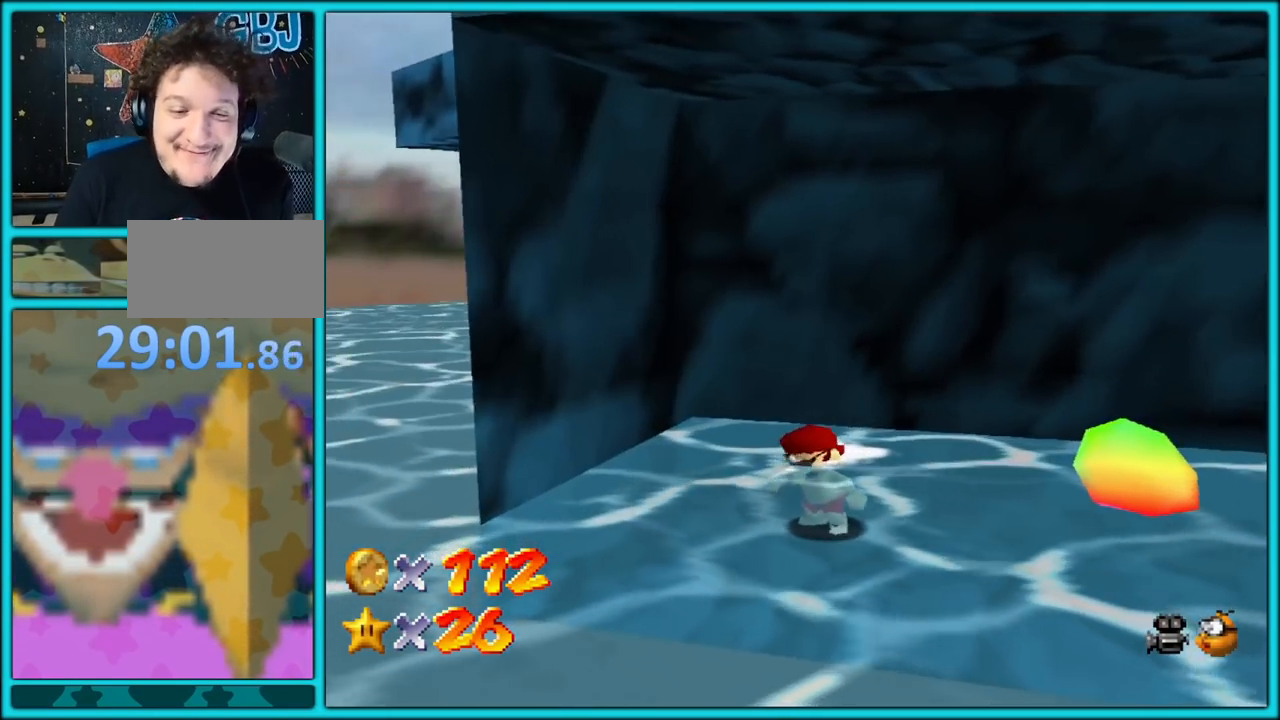
{"buttons": [], "left_stick": "right", "button_events": []}
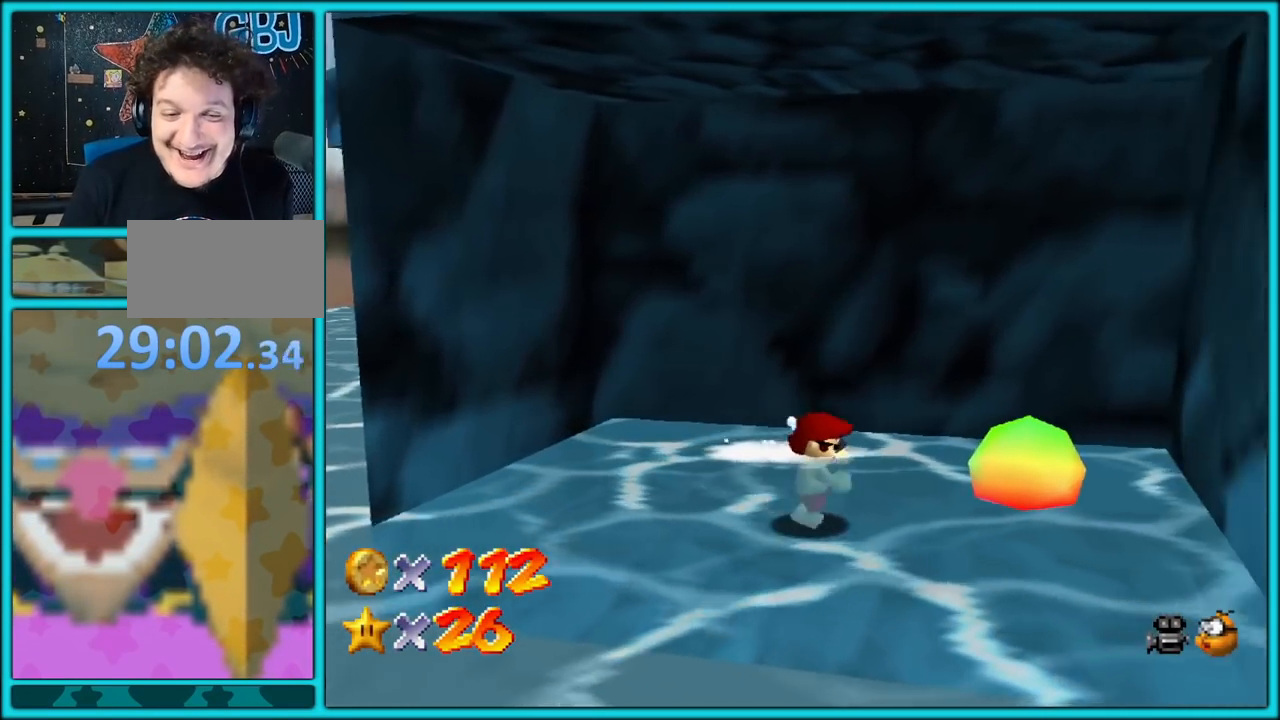
{"buttons": ["C_LEFT"], "left_stick": "down", "button_events": [[250, "C_LEFT", "down"], [367, "C_LEFT", "up"], [500, "C_LEFT", "down"]]}
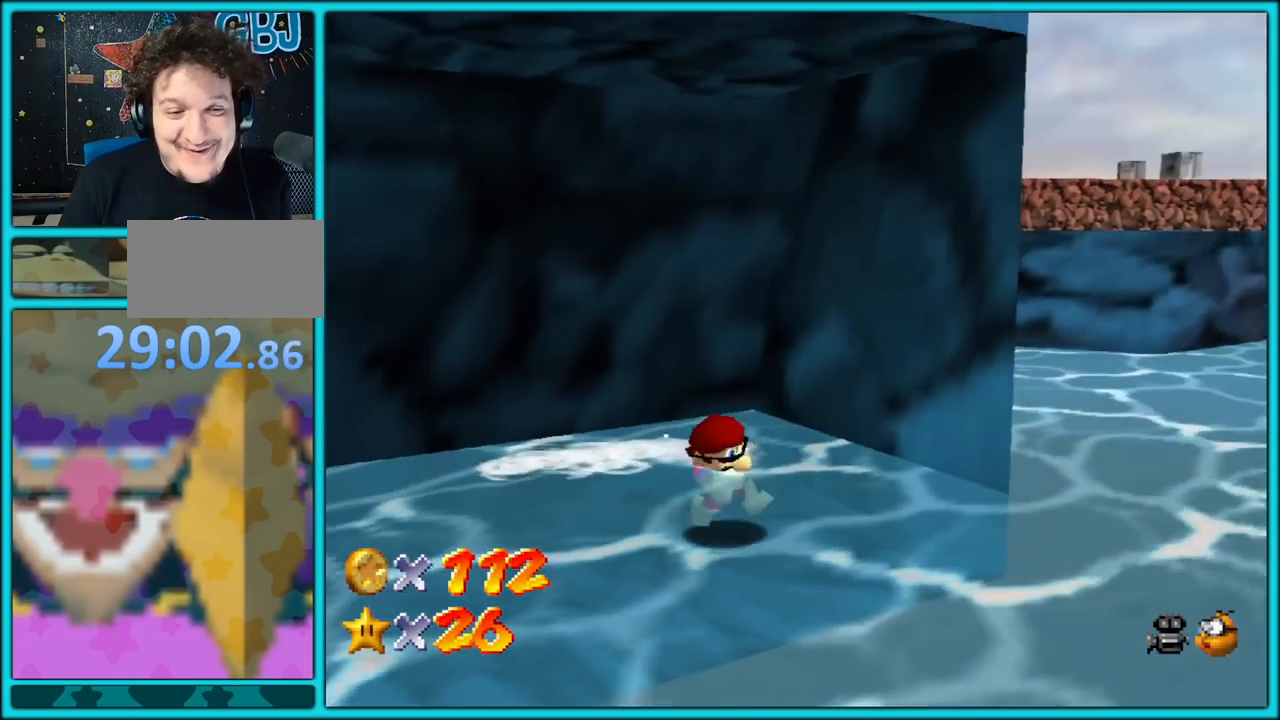
{"buttons": ["C_LEFT"], "left_stick": "down-left", "button_events": [[133, "C_LEFT", "up"], [467, "C_LEFT", "down"]]}
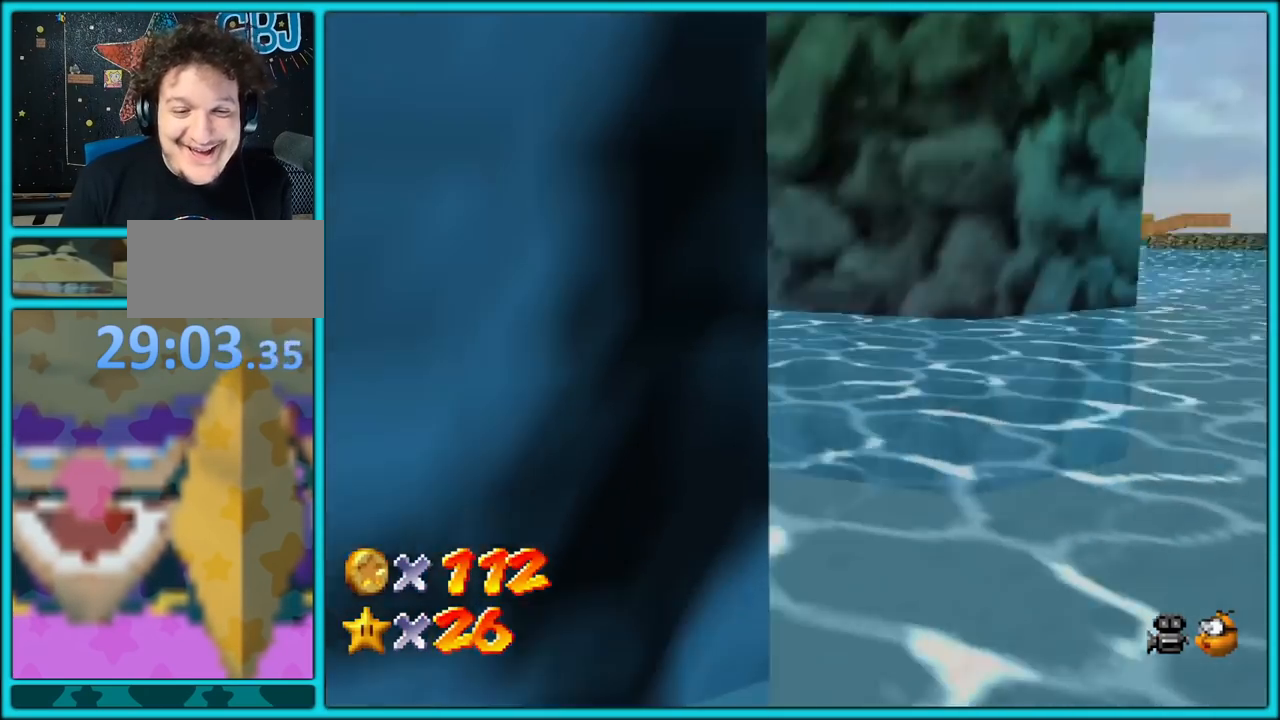
{"buttons": [], "left_stick": "up", "button_events": [[67, "C_LEFT", "up"], [167, "R1", "down"], [267, "R1", "up"]]}
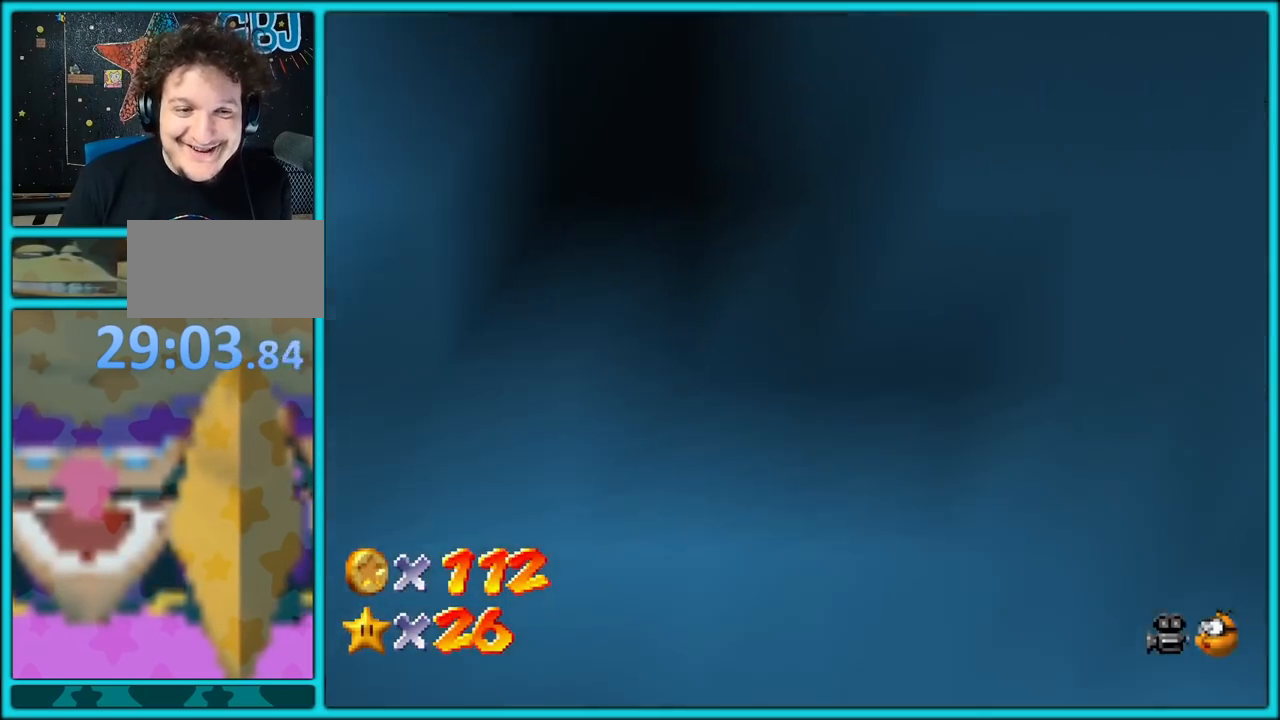
{"buttons": [], "left_stick": "up-right", "button_events": []}
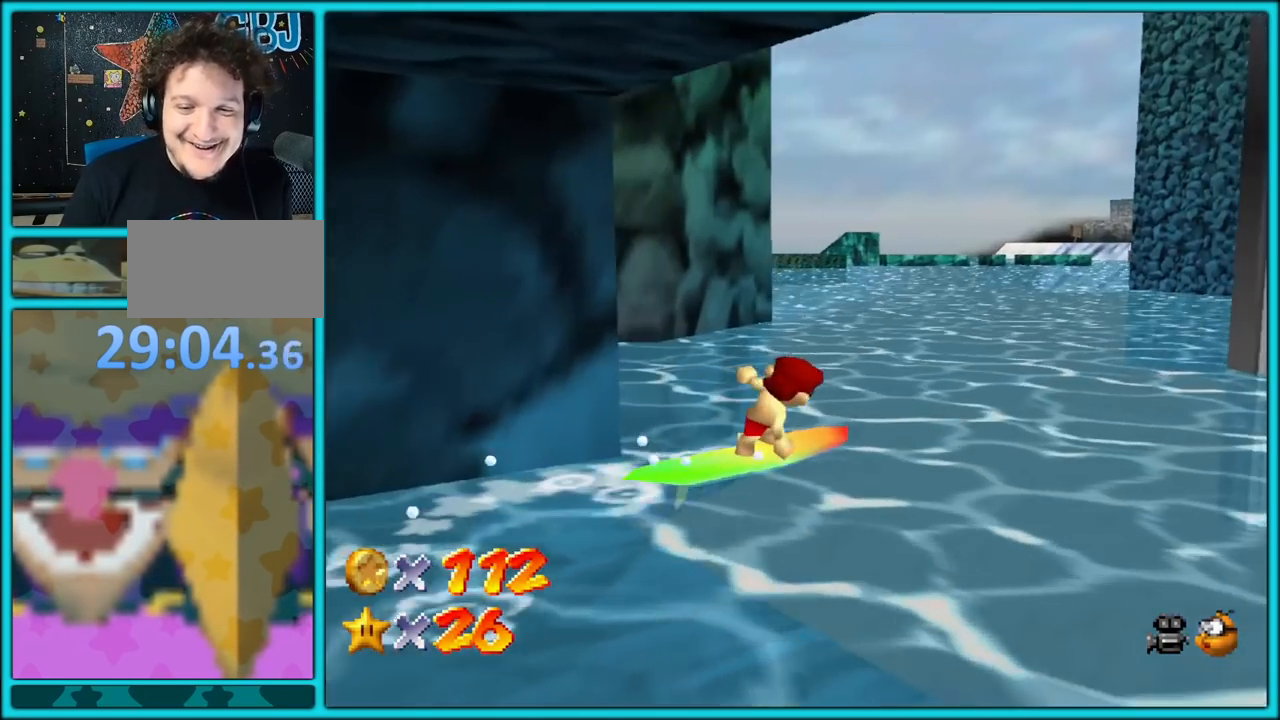
{"buttons": [], "left_stick": "up", "button_events": []}
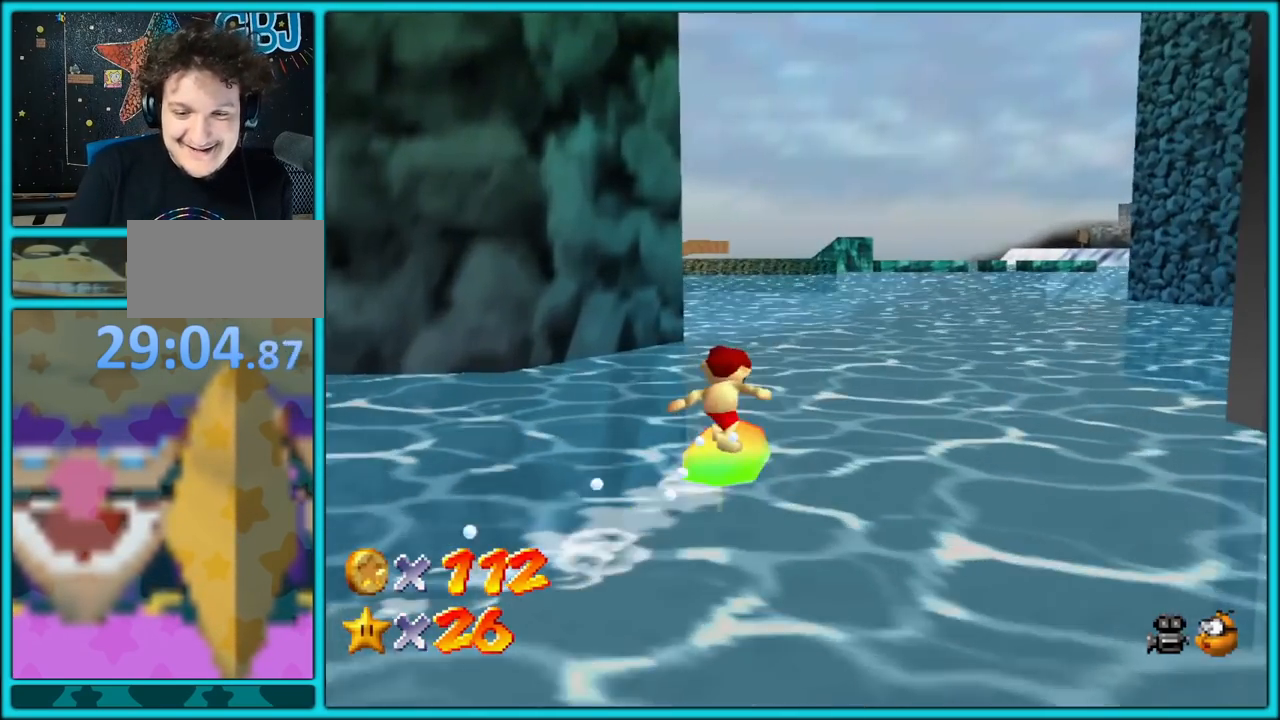
{"buttons": [], "left_stick": "up", "button_events": []}
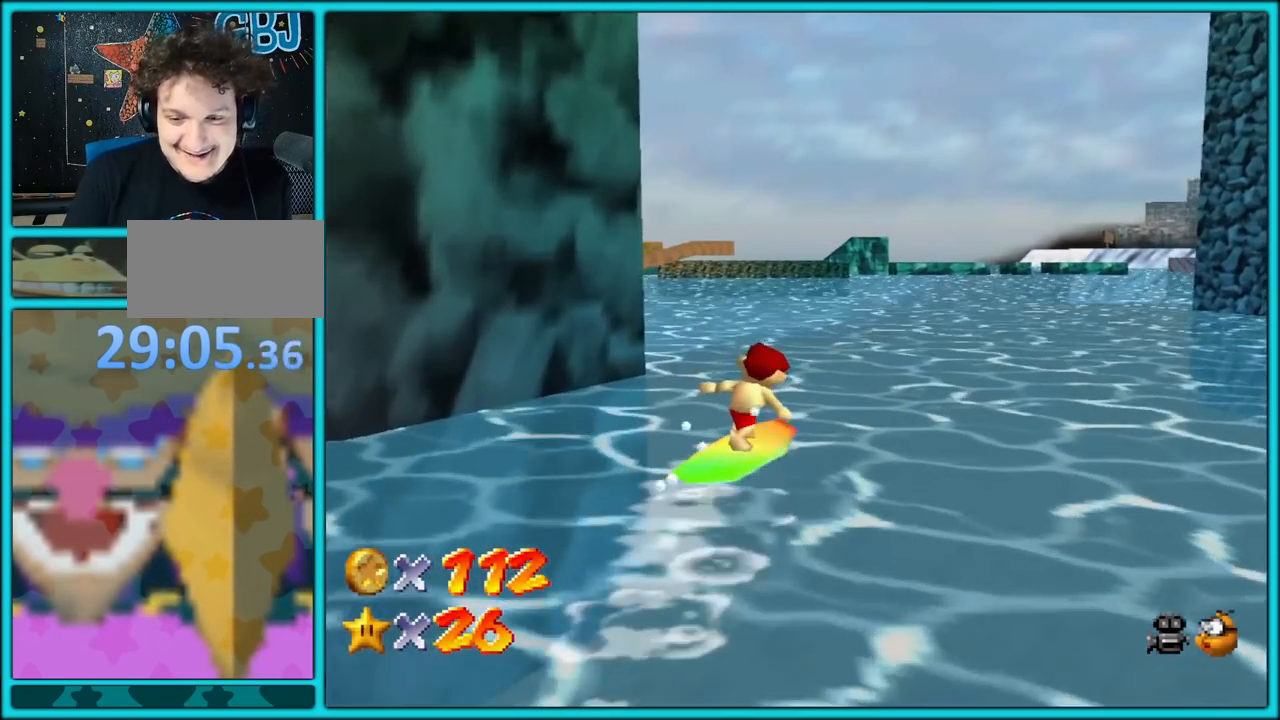
{"buttons": [], "left_stick": "up", "button_events": []}
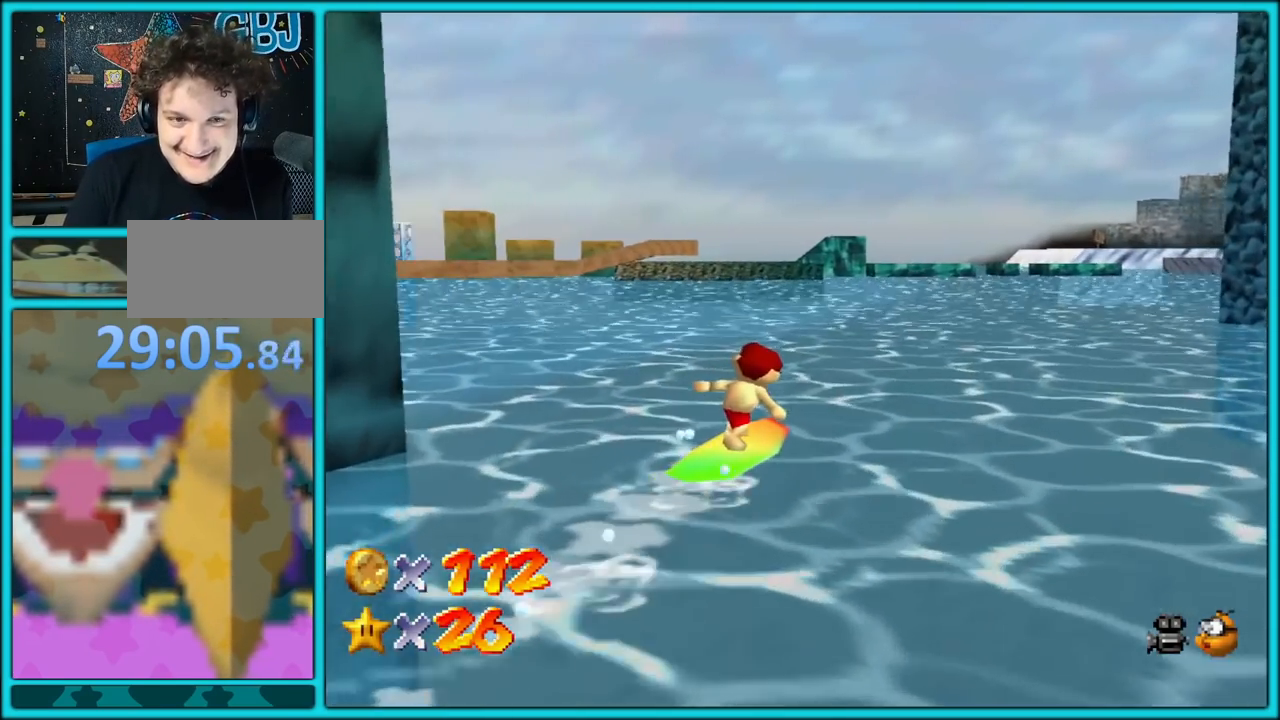
{"buttons": ["C_LEFT"], "left_stick": "up", "button_events": [[433, "C_LEFT", "down"]]}
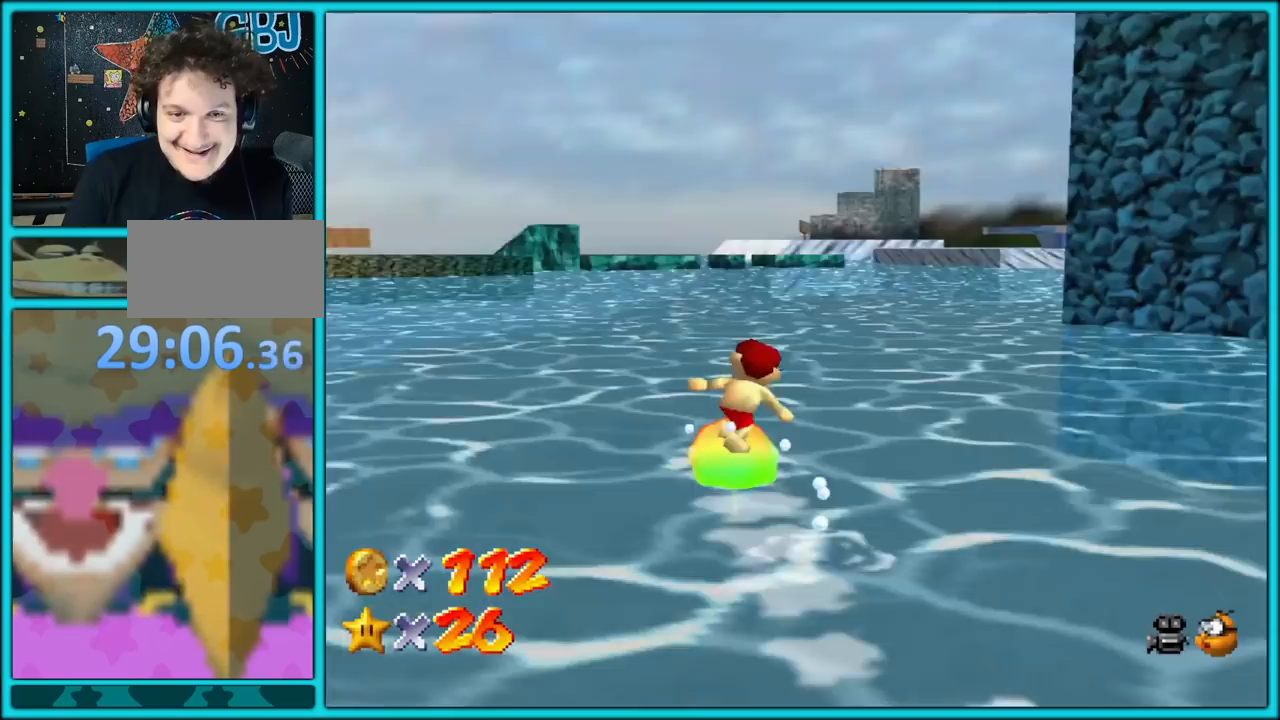
{"buttons": [], "left_stick": "up-left", "button_events": [[67, "C_DOWN", "down"], [83, "C_LEFT", "up"], [217, "C_DOWN", "up"]]}
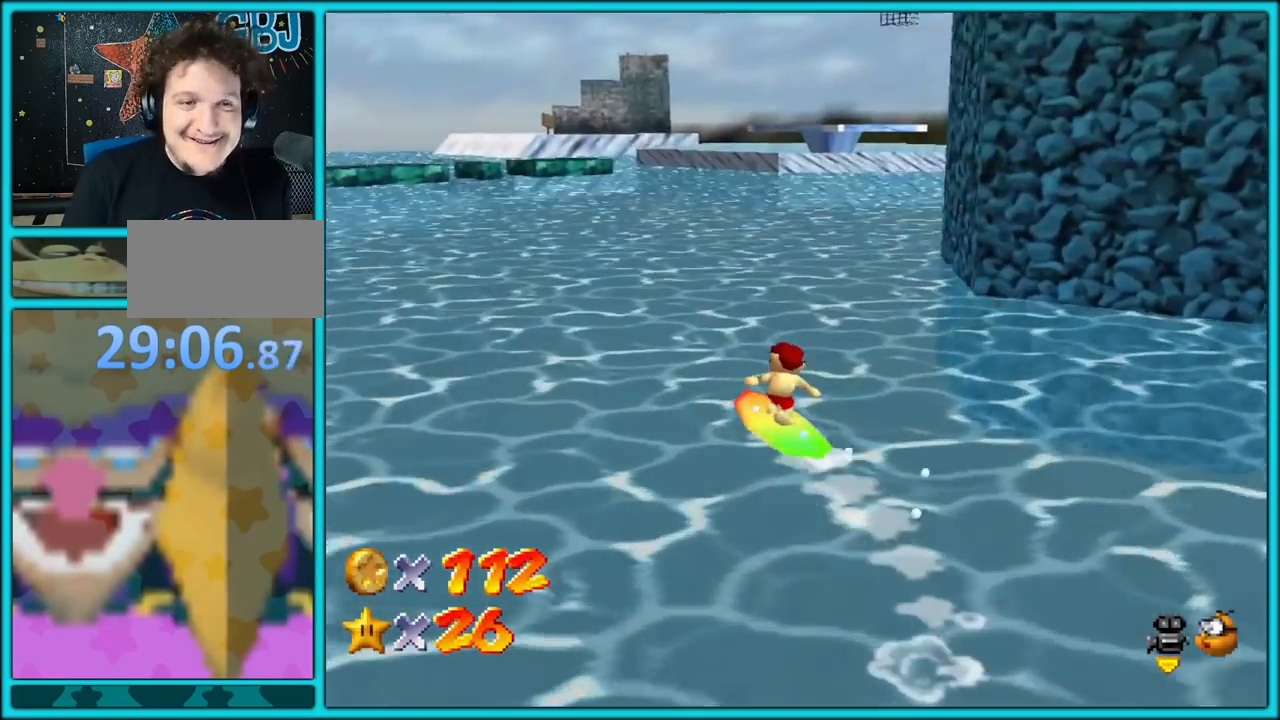
{"buttons": [], "left_stick": "up-left", "button_events": []}
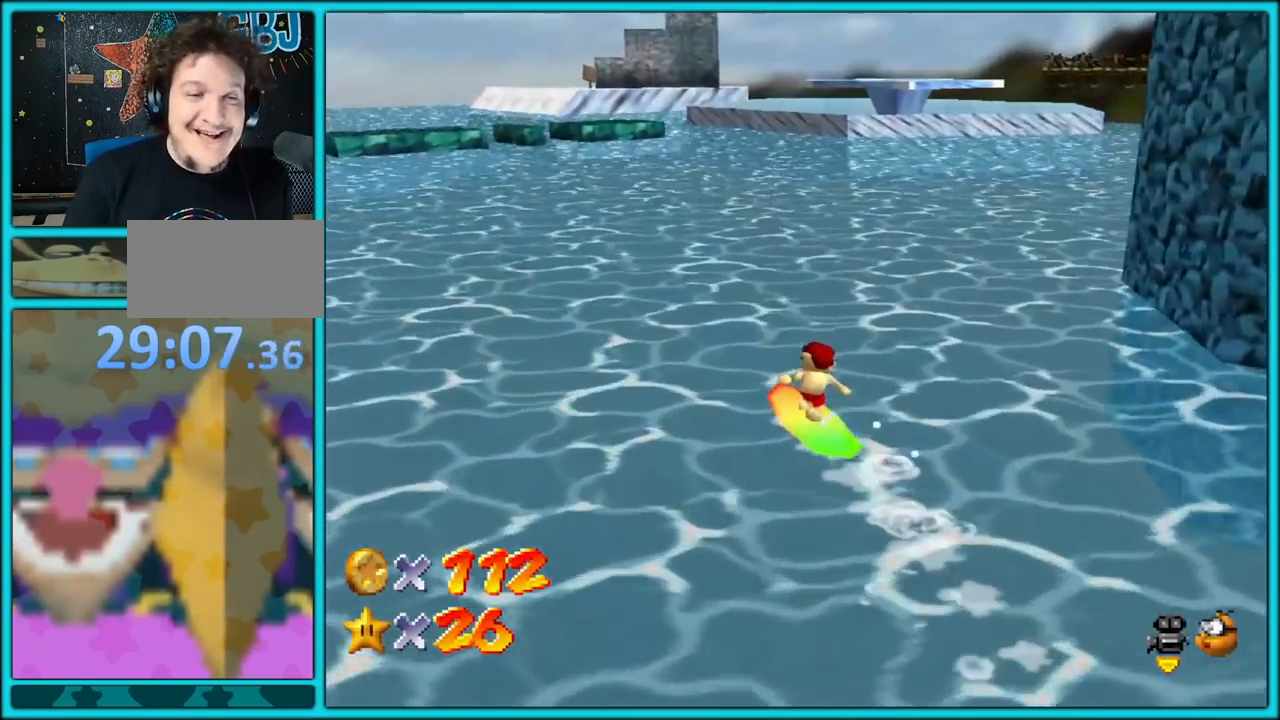
{"buttons": [], "left_stick": "up-left", "button_events": []}
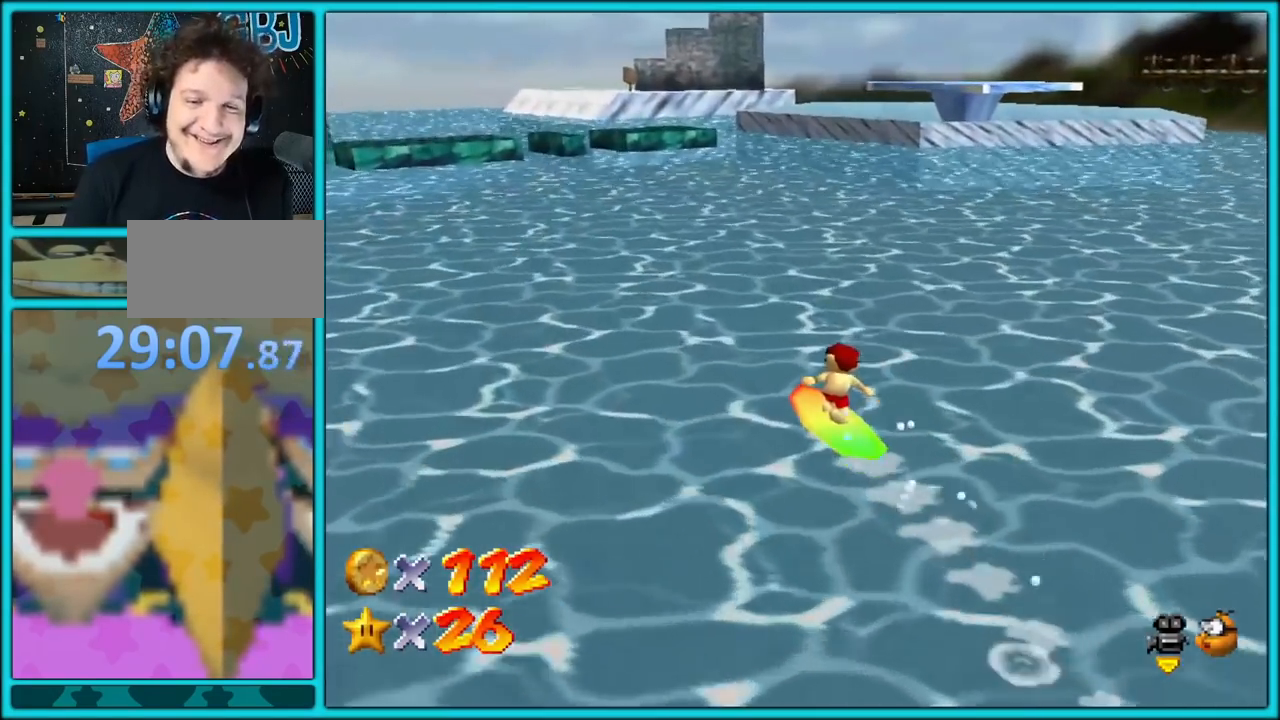
{"buttons": [], "left_stick": "up-right", "button_events": [[233, "C_RIGHT", "down"], [383, "C_RIGHT", "up"]]}
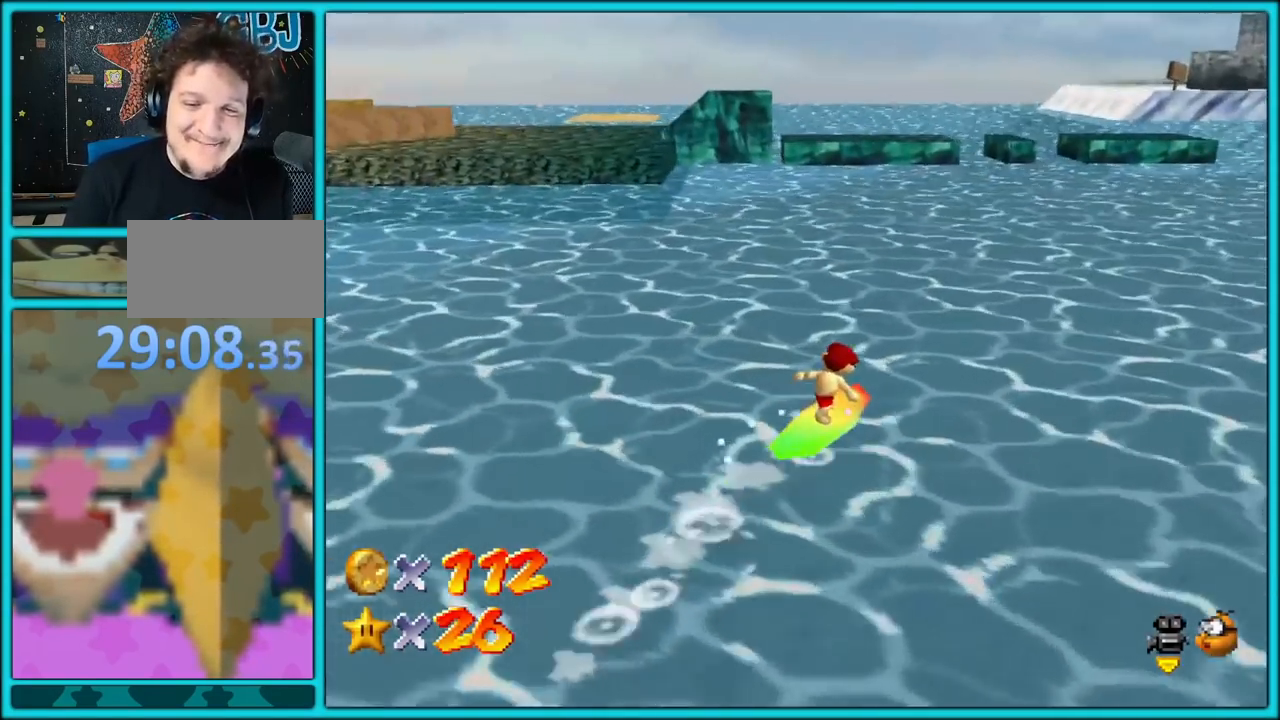
{"buttons": [], "left_stick": "up-right", "button_events": []}
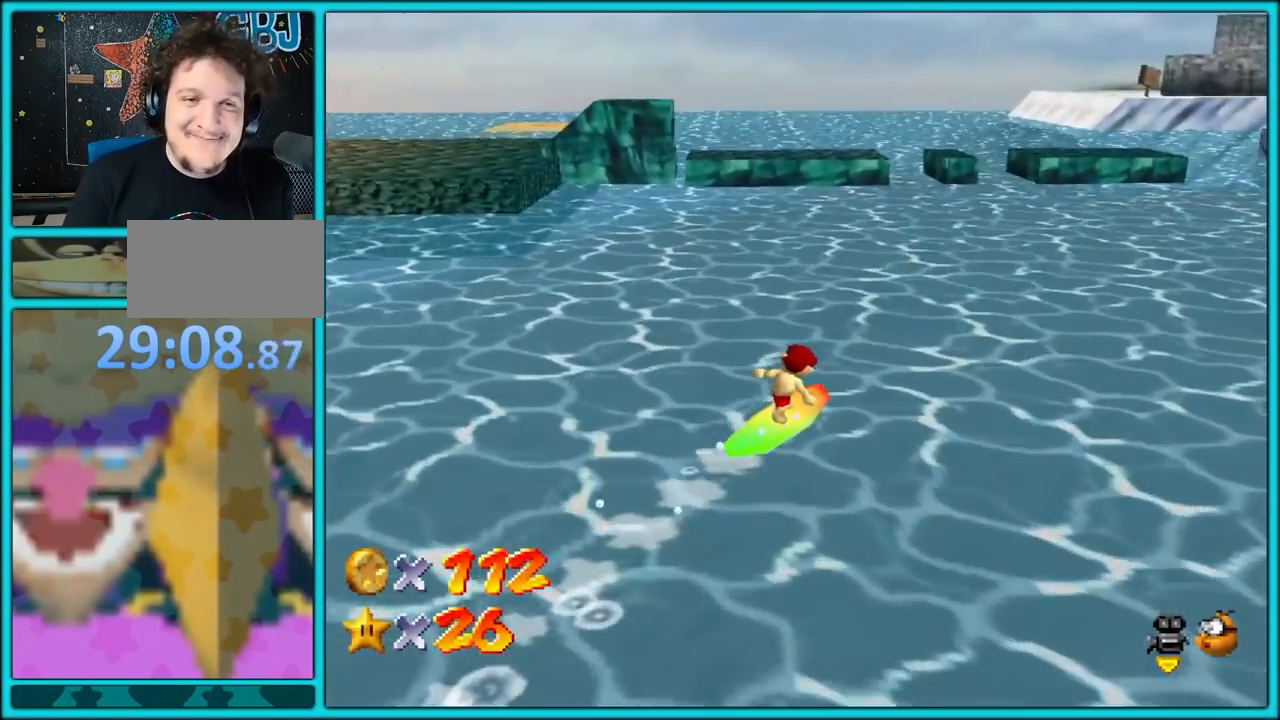
{"buttons": [], "left_stick": "up-right", "button_events": []}
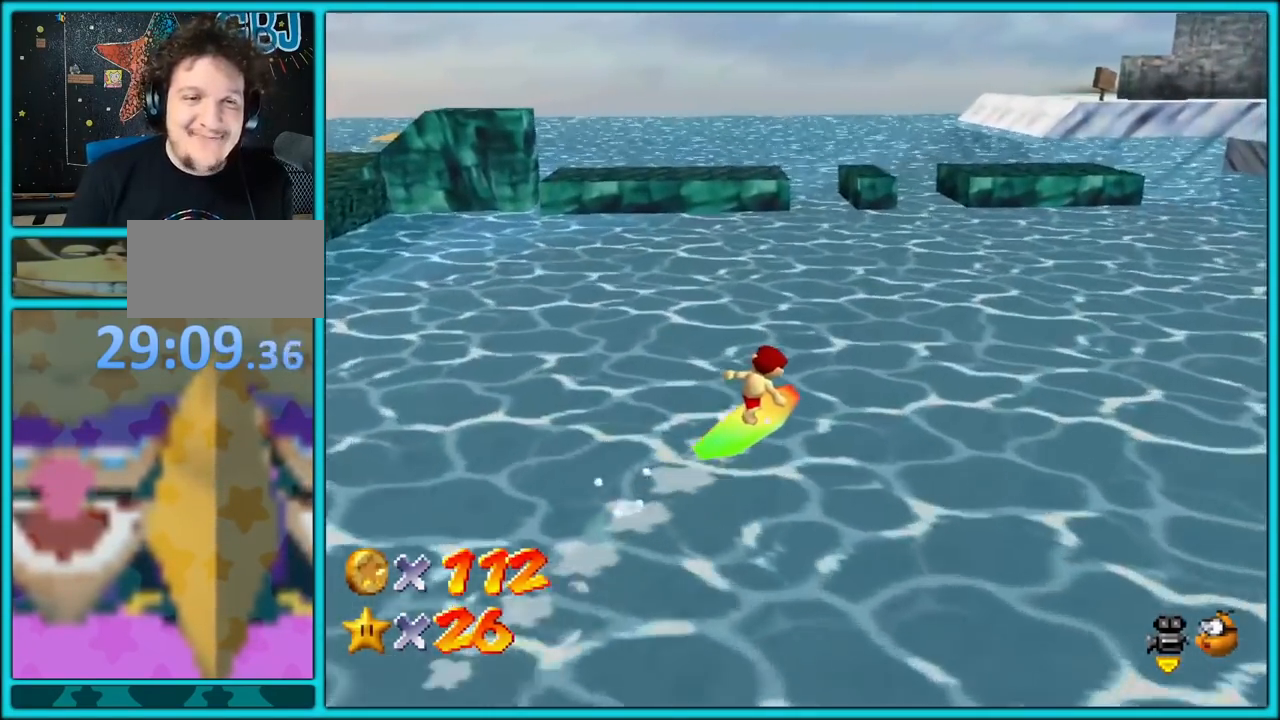
{"buttons": [], "left_stick": "up", "button_events": []}
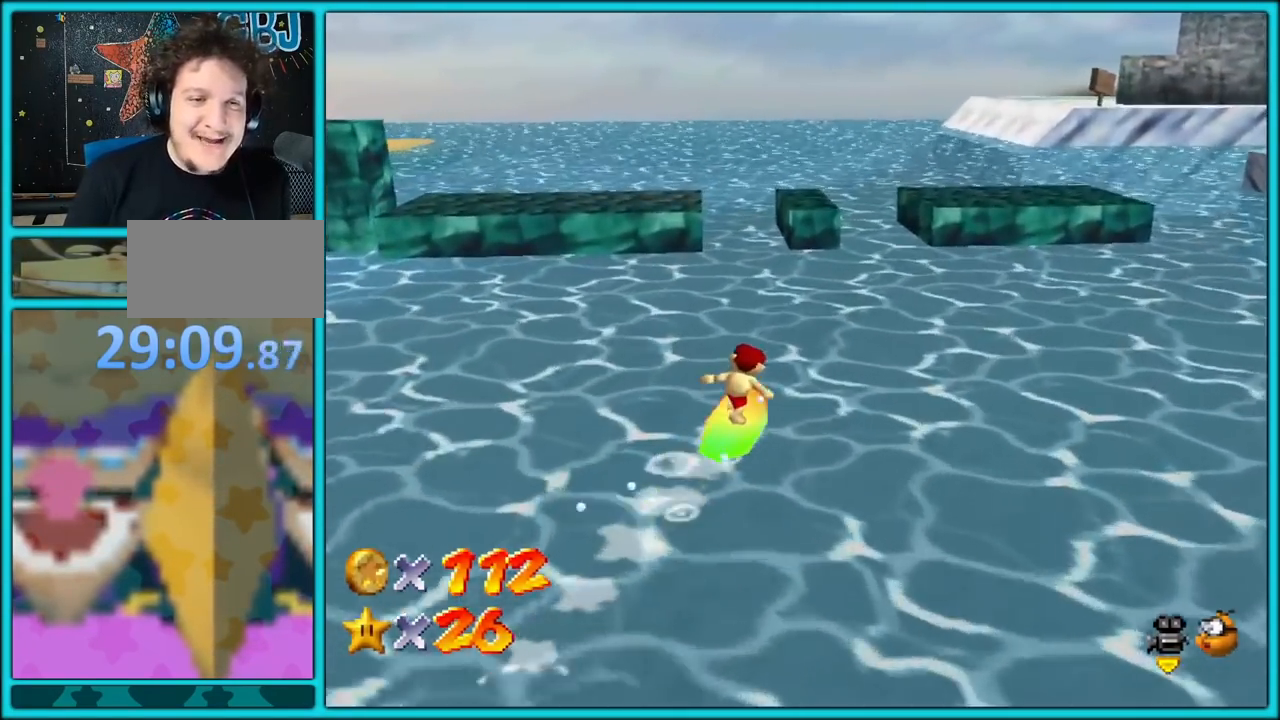
{"buttons": [], "left_stick": "up", "button_events": []}
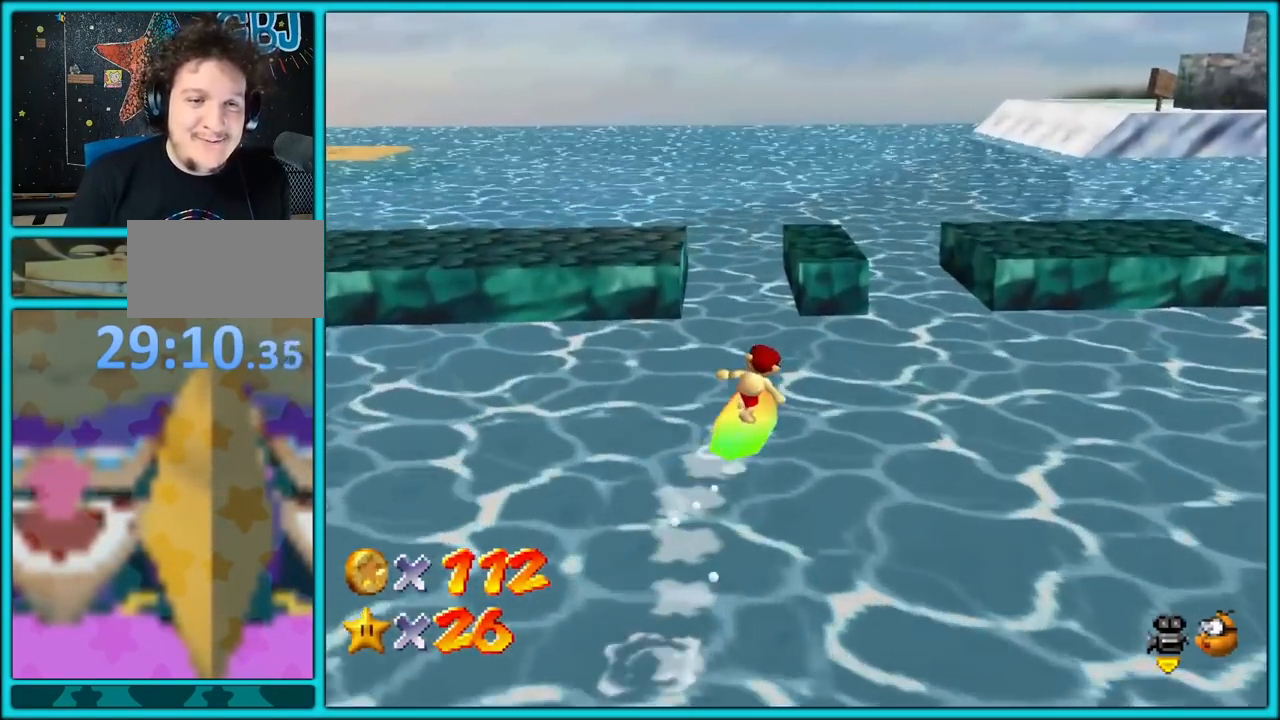
{"buttons": [], "left_stick": "up", "button_events": []}
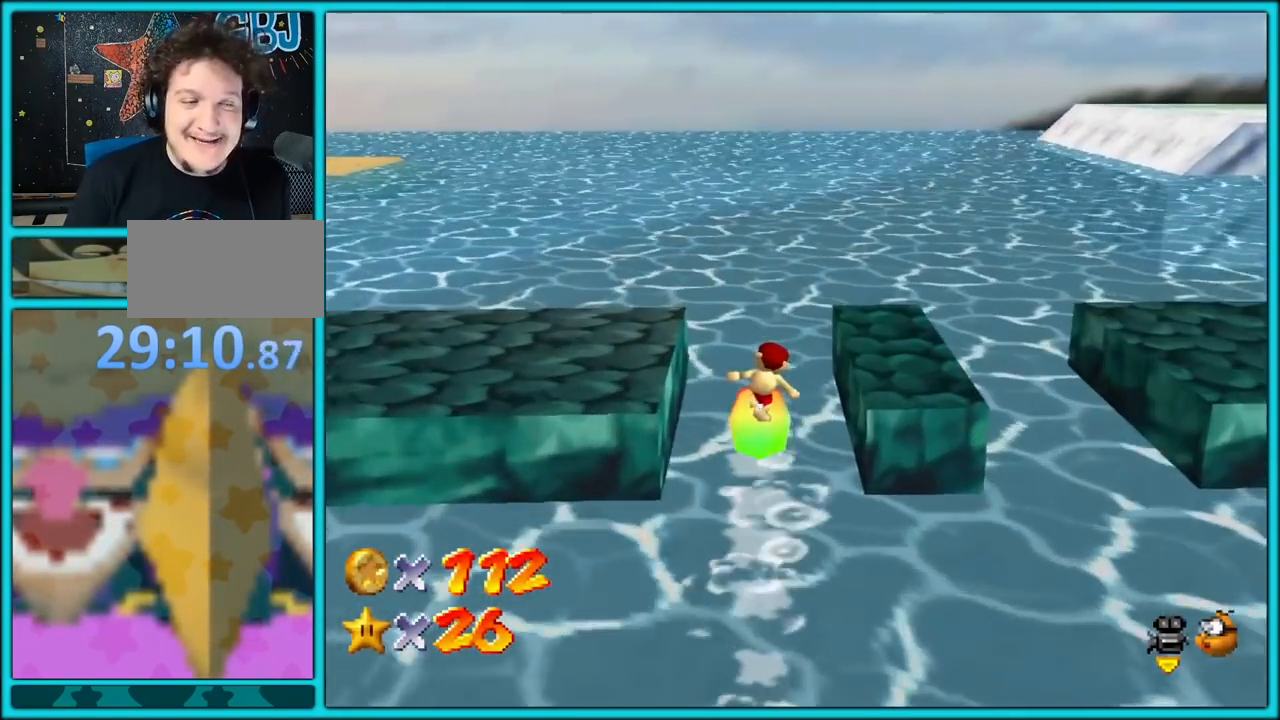
{"buttons": [], "left_stick": "up", "button_events": []}